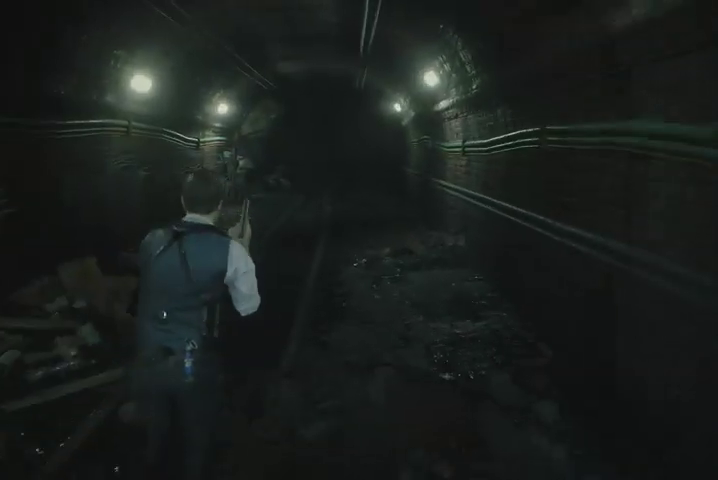
Gameplay with a controller (PlayStation layout); each line is a JSON object with the inputs held at the frame after it. "events" lists button and stick changes between this image and that frame as [ms after this image, input, new state], when the widget could be followed in between.
{"buttons": [], "left_stick": "up", "right_stick": "center", "events": []}
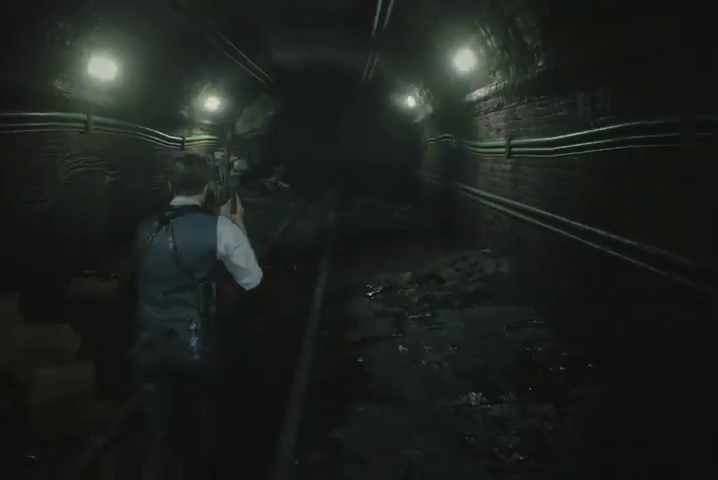
{"buttons": [], "left_stick": "up", "right_stick": "center", "events": []}
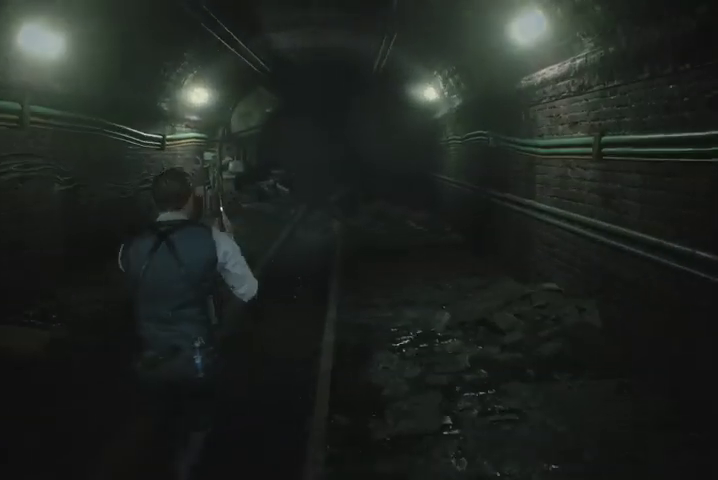
{"buttons": [], "left_stick": "up", "right_stick": "center", "events": []}
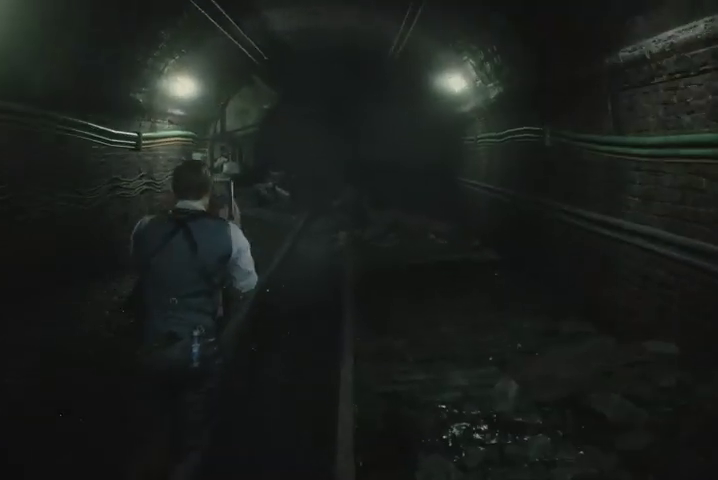
{"buttons": [], "left_stick": "up", "right_stick": "center", "events": []}
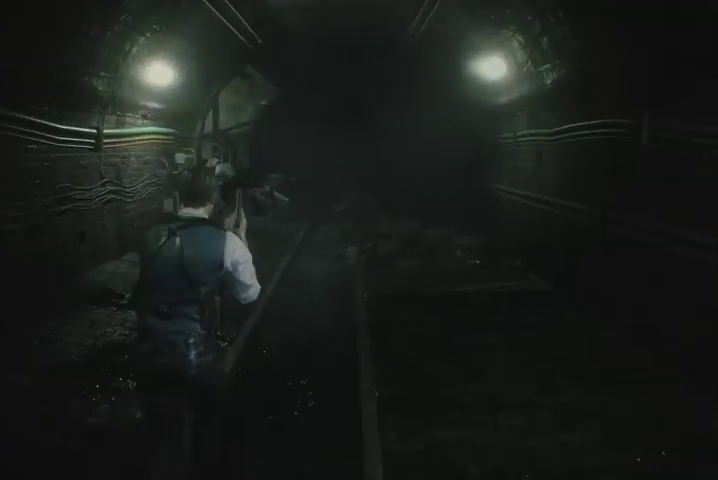
{"buttons": [], "left_stick": "up", "right_stick": "left", "events": [[500, "right_stick", "left"]]}
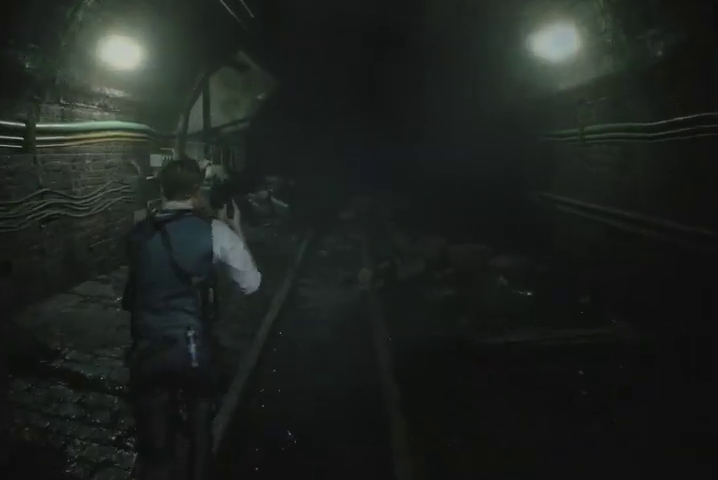
{"buttons": [], "left_stick": "up", "right_stick": "left", "events": []}
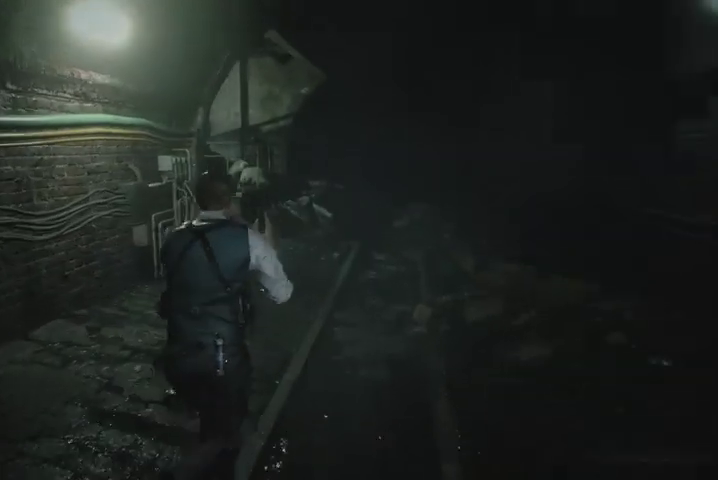
{"buttons": [], "left_stick": "up", "right_stick": "left", "events": []}
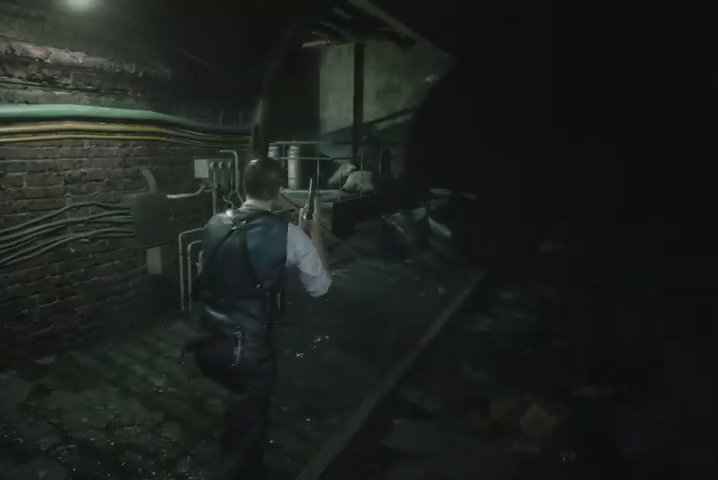
{"buttons": [], "left_stick": "up", "right_stick": "left", "events": []}
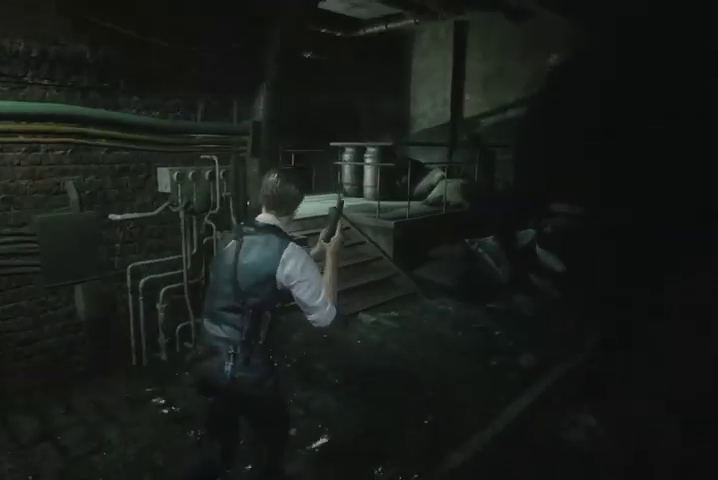
{"buttons": [], "left_stick": "up", "right_stick": "left", "events": []}
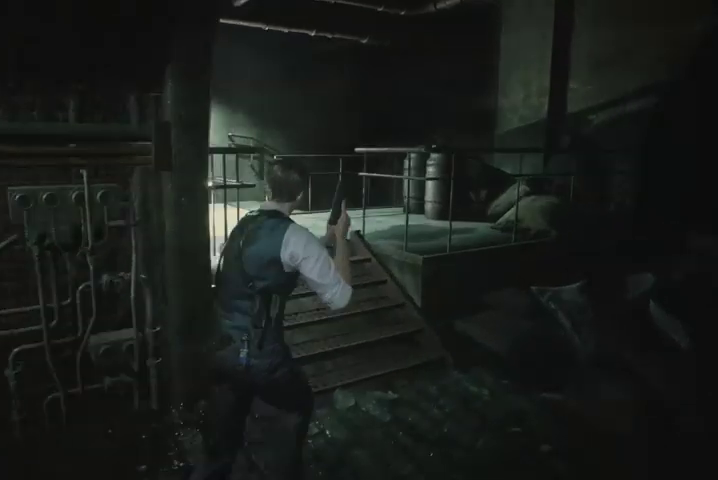
{"buttons": [], "left_stick": "up", "right_stick": "center", "events": [[267, "right_stick", "center"]]}
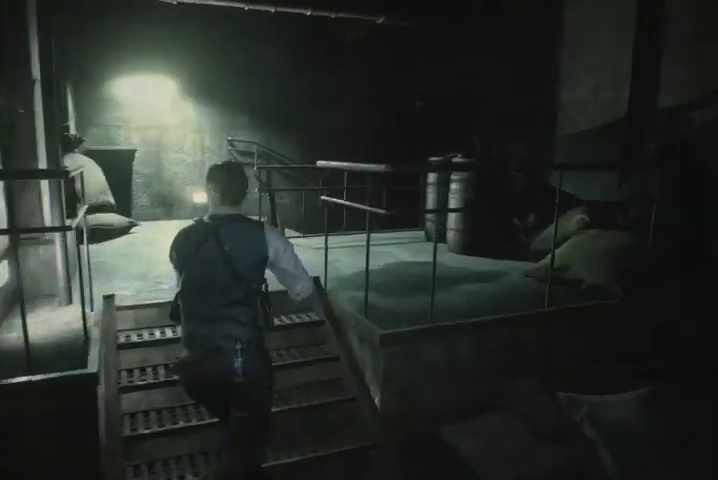
{"buttons": [], "left_stick": "up", "right_stick": "center", "events": []}
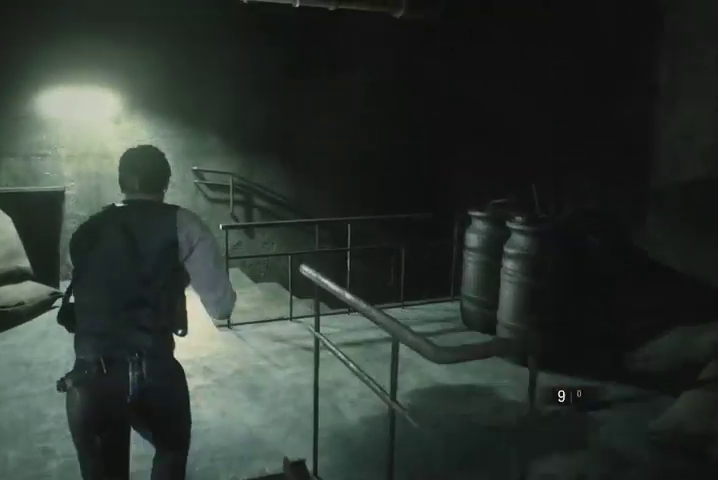
{"buttons": [], "left_stick": "up", "right_stick": "down-right", "events": [[100, "right_stick", "down-right"]]}
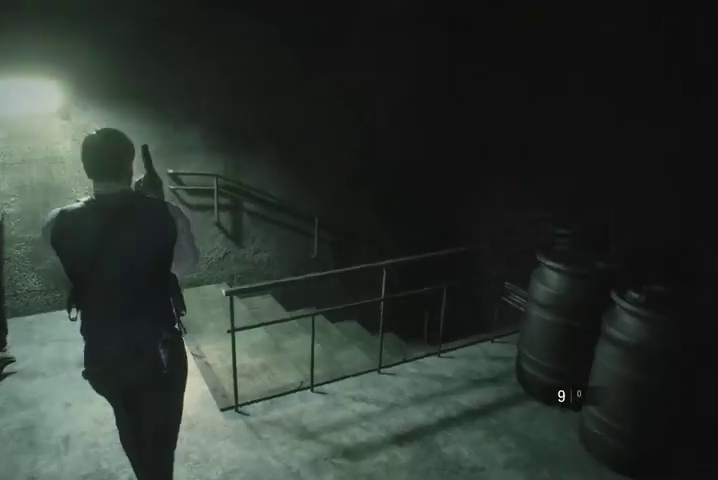
{"buttons": [], "left_stick": "up", "right_stick": "right", "events": [[267, "right_stick", "right"]]}
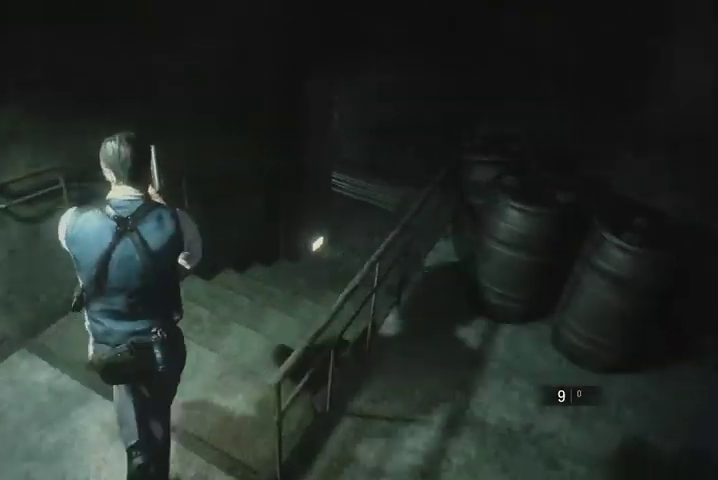
{"buttons": [], "left_stick": "up", "right_stick": "center", "events": [[200, "right_stick", "center"], [367, "L2", "down"], [400, "L2", "up"]]}
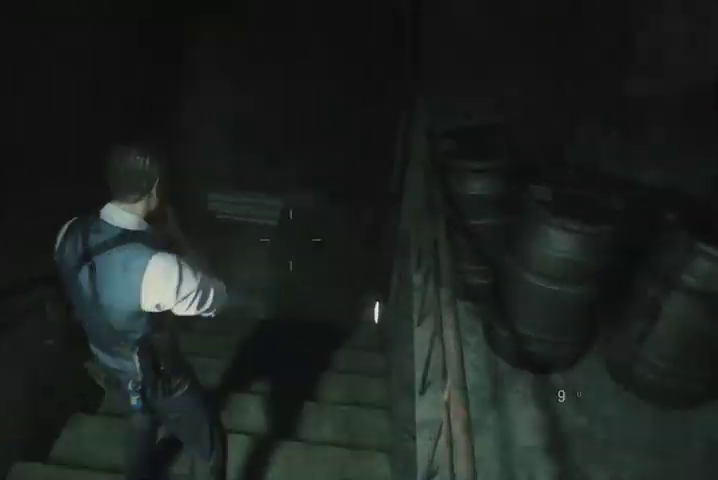
{"buttons": ["L2"], "left_stick": "up", "right_stick": "center", "events": [[500, "L2", "down"]]}
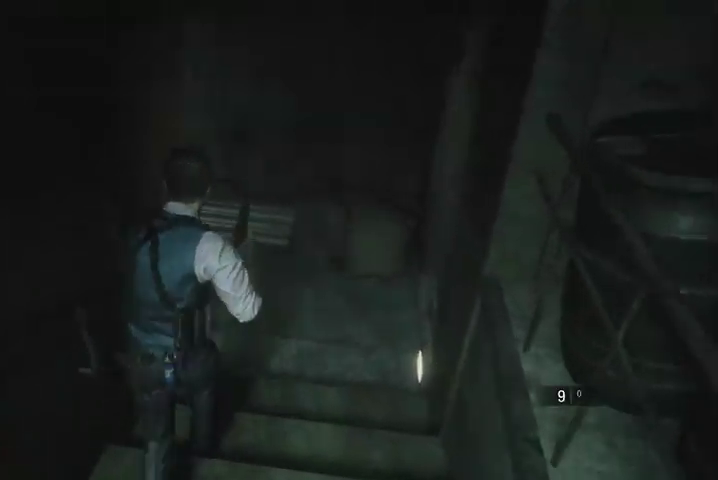
{"buttons": [], "left_stick": "up", "right_stick": "left", "events": [[33, "L2", "up"], [233, "right_stick", "left"]]}
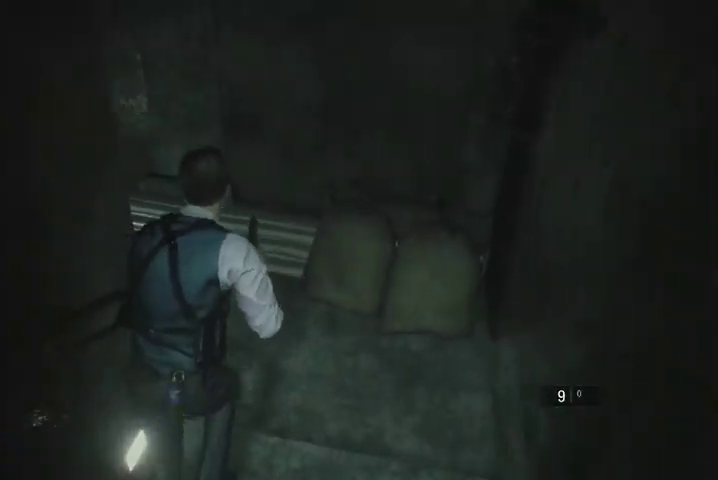
{"buttons": [], "left_stick": "up", "right_stick": "center", "events": [[433, "right_stick", "center"]]}
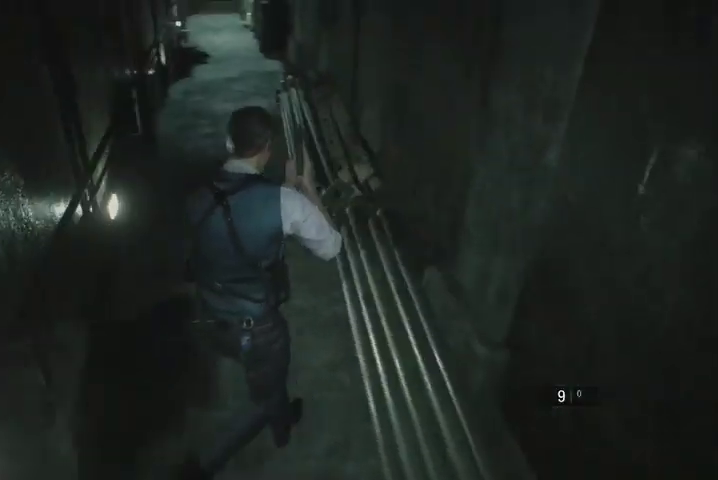
{"buttons": [], "left_stick": "up", "right_stick": "up", "events": [[333, "right_stick", "up"]]}
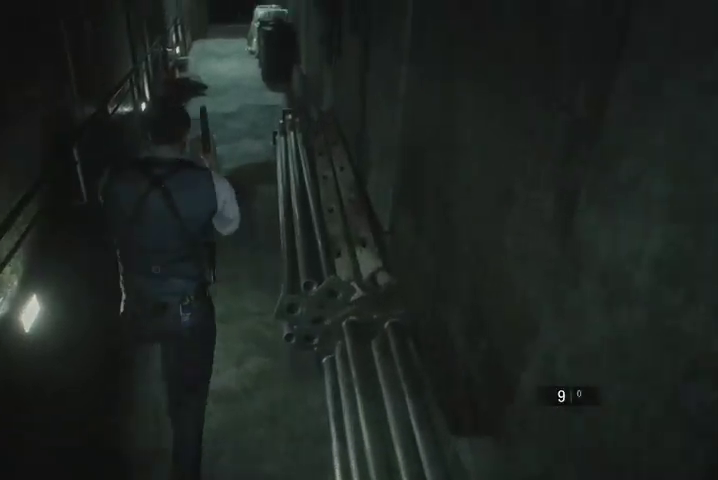
{"buttons": [], "left_stick": "up", "right_stick": "up", "events": [[33, "right_stick", "center"], [400, "right_stick", "up"]]}
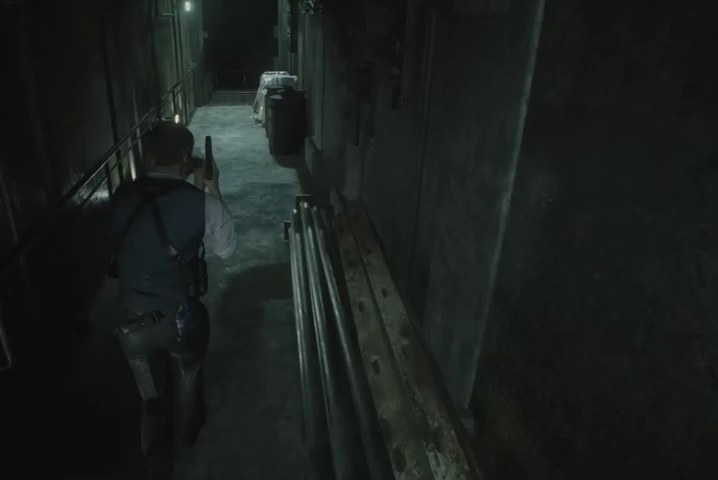
{"buttons": [], "left_stick": "up", "right_stick": "center", "events": [[33, "right_stick", "center"]]}
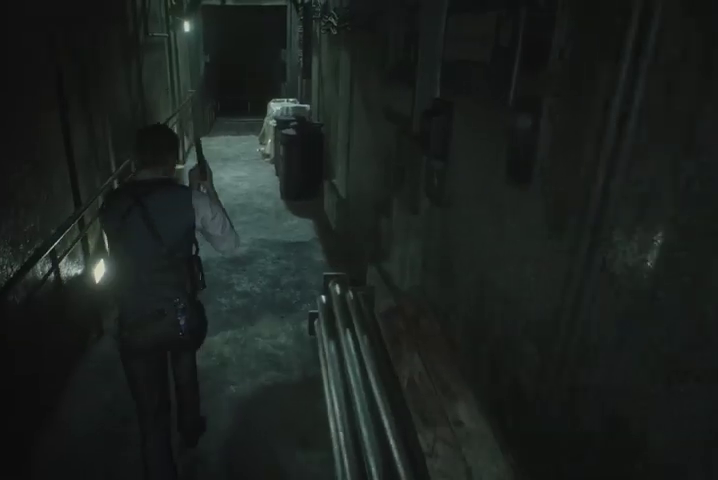
{"buttons": [], "left_stick": "up", "right_stick": "center", "events": []}
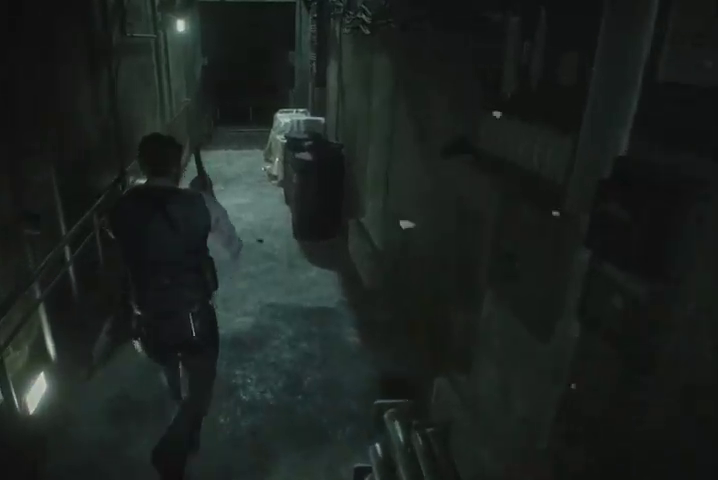
{"buttons": [], "left_stick": "up", "right_stick": "center", "events": []}
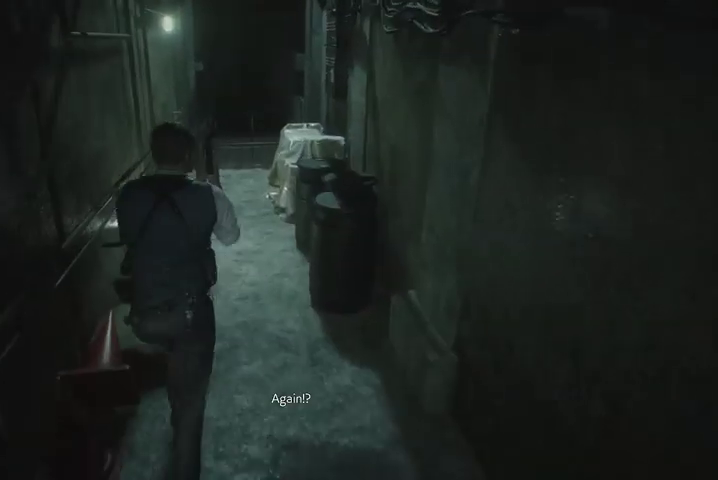
{"buttons": [], "left_stick": "up", "right_stick": "center", "events": []}
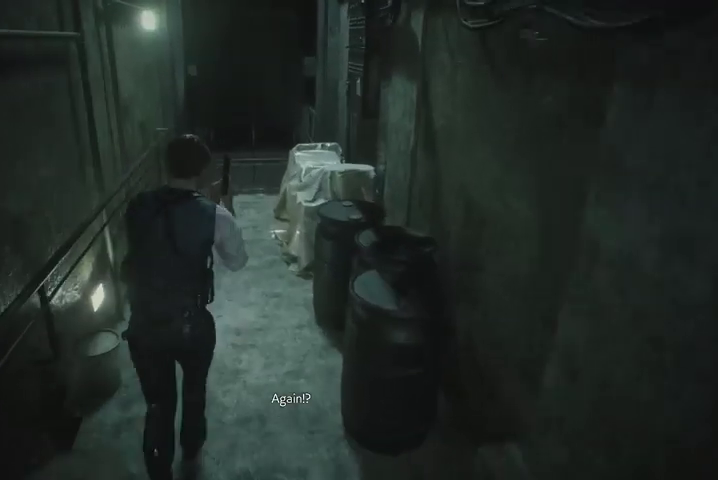
{"buttons": [], "left_stick": "up", "right_stick": "center", "events": []}
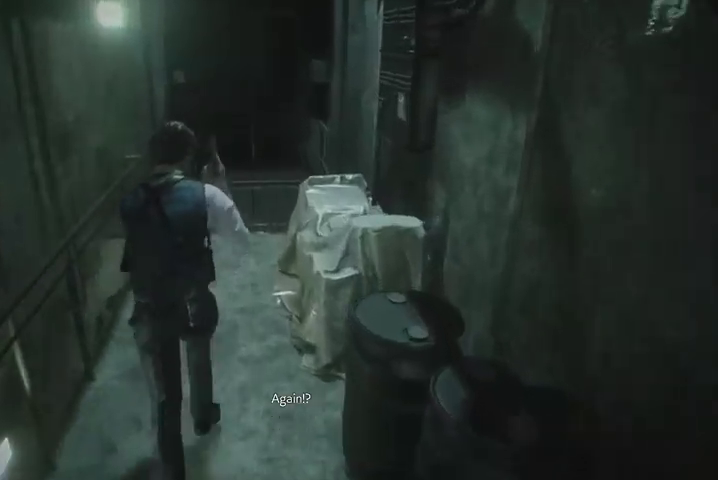
{"buttons": [], "left_stick": "up", "right_stick": "right", "events": [[167, "right_stick", "right"]]}
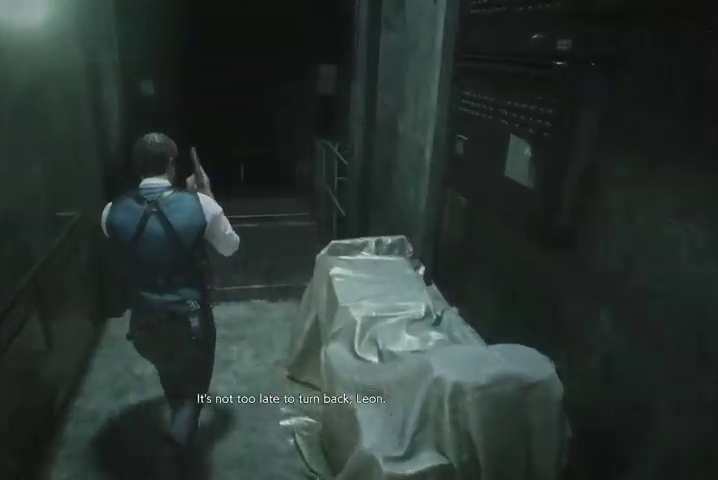
{"buttons": [], "left_stick": "up", "right_stick": "right", "events": []}
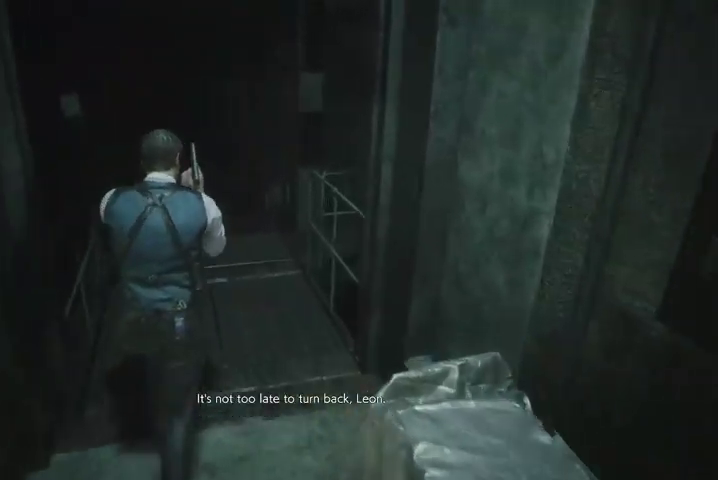
{"buttons": [], "left_stick": "up", "right_stick": "down-left", "events": [[233, "right_stick", "center"], [333, "right_stick", "down-left"]]}
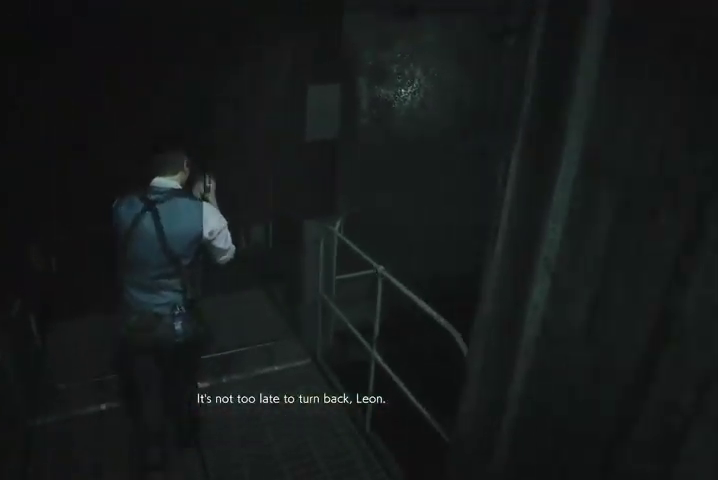
{"buttons": [], "left_stick": "right", "right_stick": "center", "events": [[267, "right_stick", "center"], [333, "L2", "down"], [400, "L2", "up"], [400, "left_stick", "right"]]}
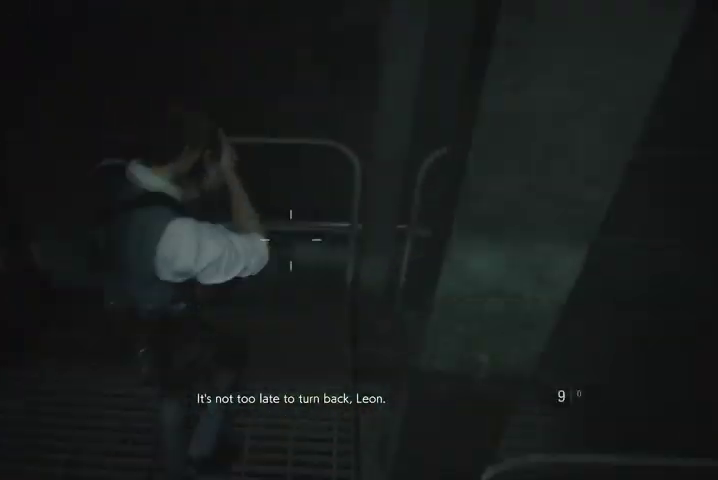
{"buttons": [], "left_stick": "right", "right_stick": "center", "events": []}